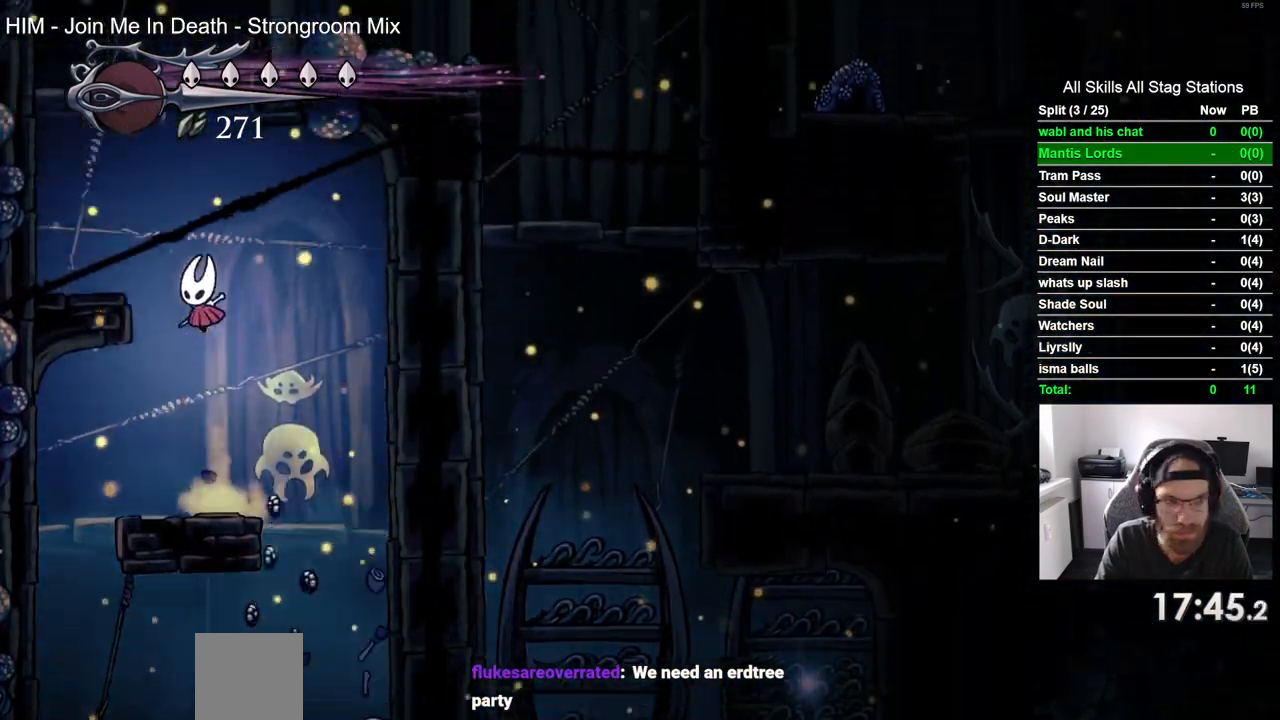
Gameplay with a controller (PlayStation layout); each line is a JSON object with the inputs held at the frame after it (dt_ms = milliseconds from this image to that frame). "events" lists button and stick changes between this image and that frame as [ms after this image, input, new state], when the widget could be followed in between.
{"dt_ms": 1000, "buttons": ["R2", "DPAD_RIGHT"], "left_stick": "center", "right_stick": "center"}
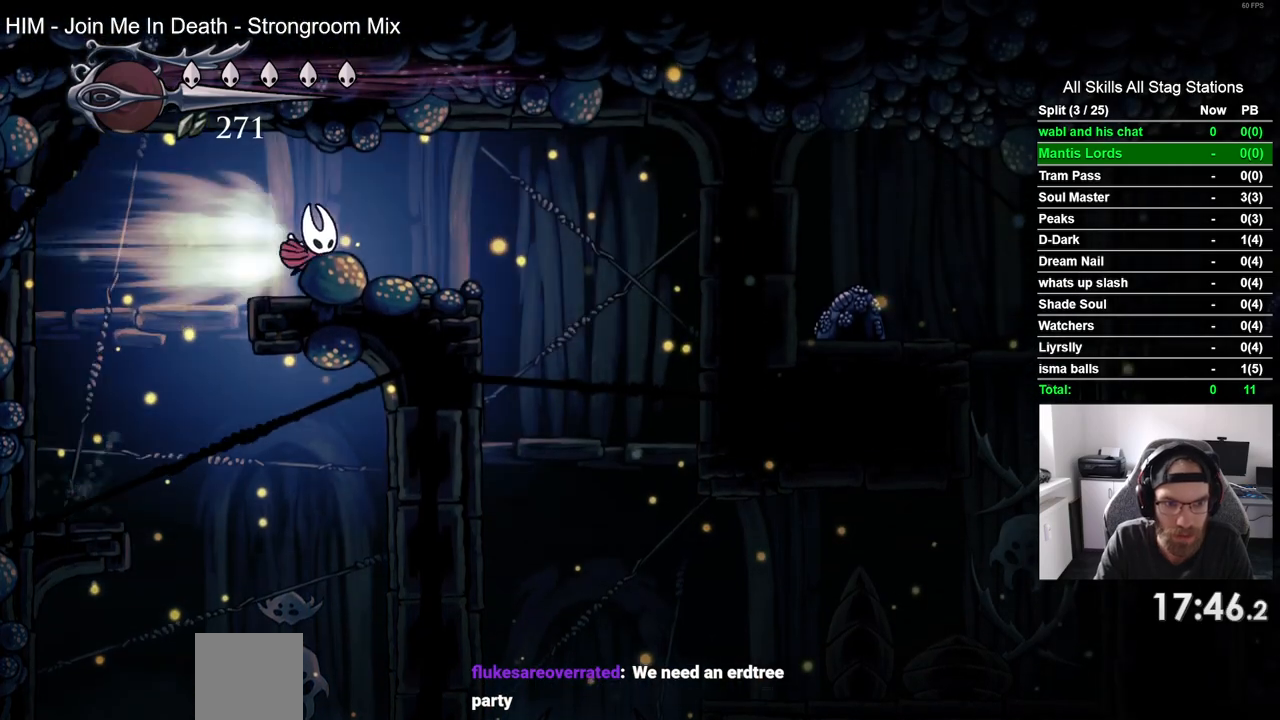
{"dt_ms": 500, "buttons": [], "left_stick": "center", "right_stick": "center", "events": [[117, "R2", "up"], [350, "DPAD_RIGHT", "up"]]}
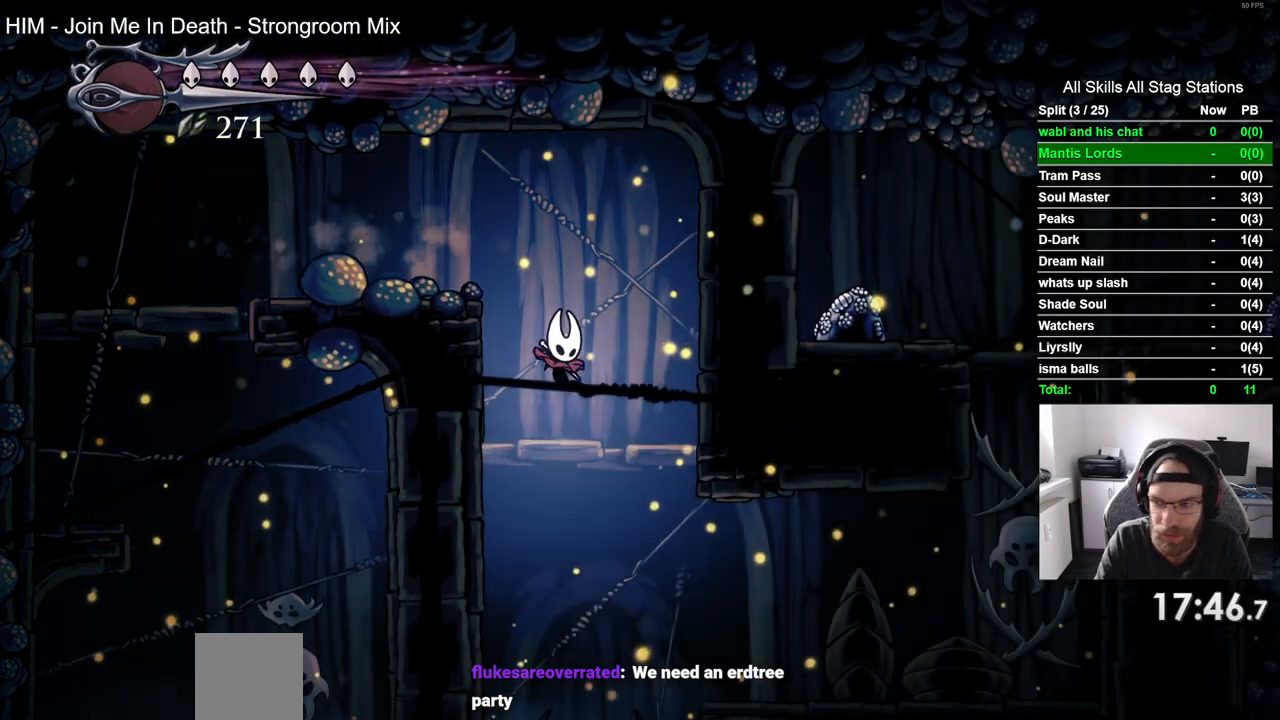
{"dt_ms": 500, "buttons": ["DPAD_RIGHT"], "left_stick": "center", "right_stick": "center", "events": [[17, "DPAD_RIGHT", "down"]]}
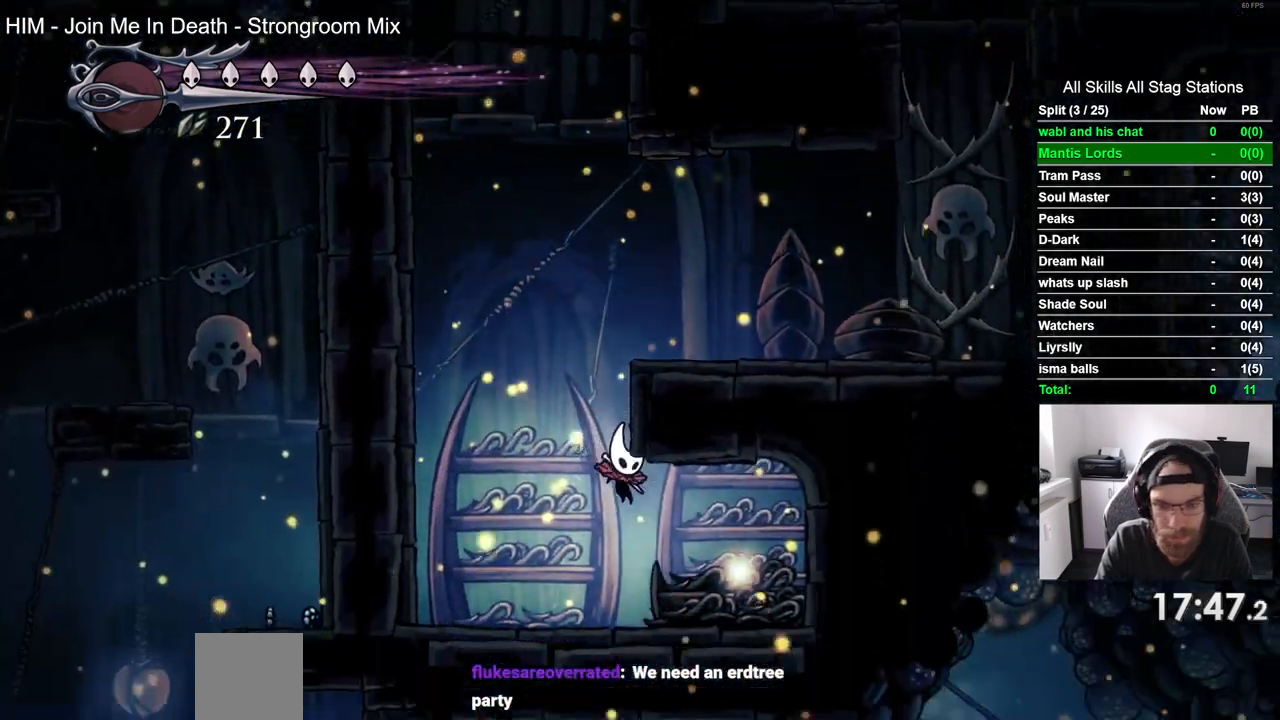
{"dt_ms": 500, "buttons": [], "left_stick": "center", "right_stick": "center", "events": [[183, "DPAD_RIGHT", "up"], [183, "DPAD_UP", "down"], [350, "DPAD_UP", "up"]]}
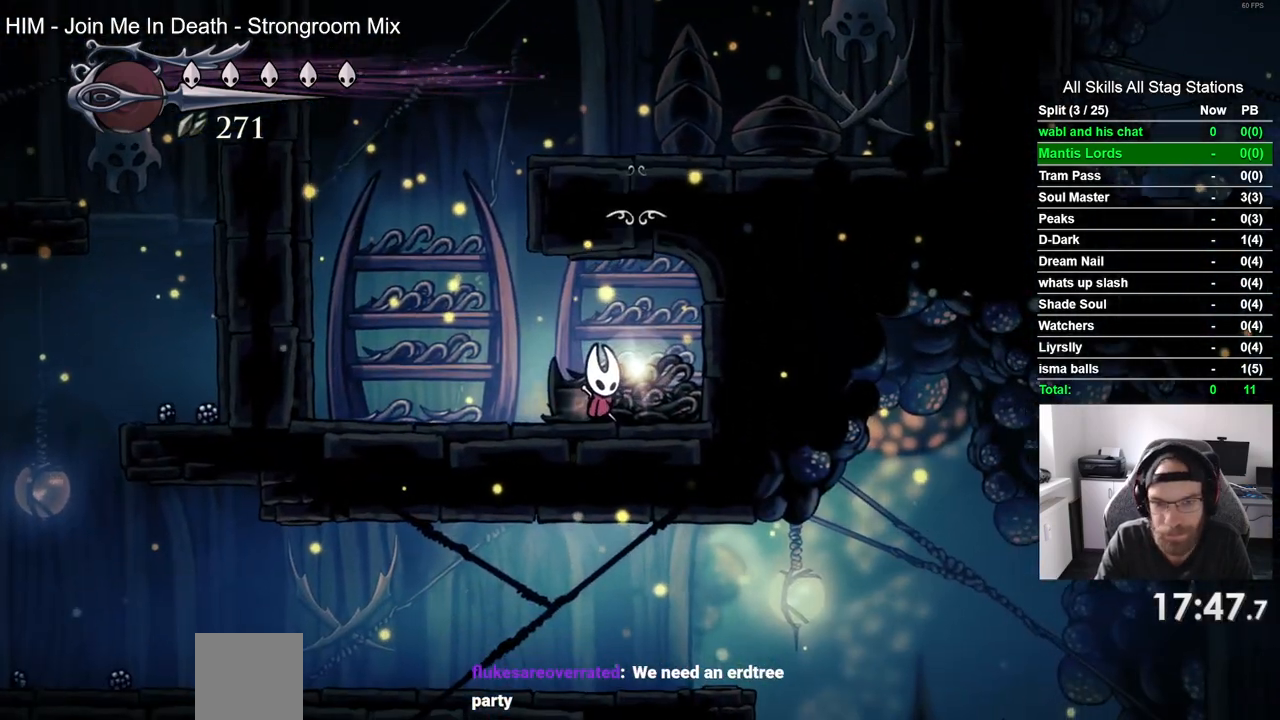
{"dt_ms": 500, "buttons": ["DPAD_LEFT"], "left_stick": "center", "right_stick": "center", "events": [[50, "DPAD_LEFT", "down"]]}
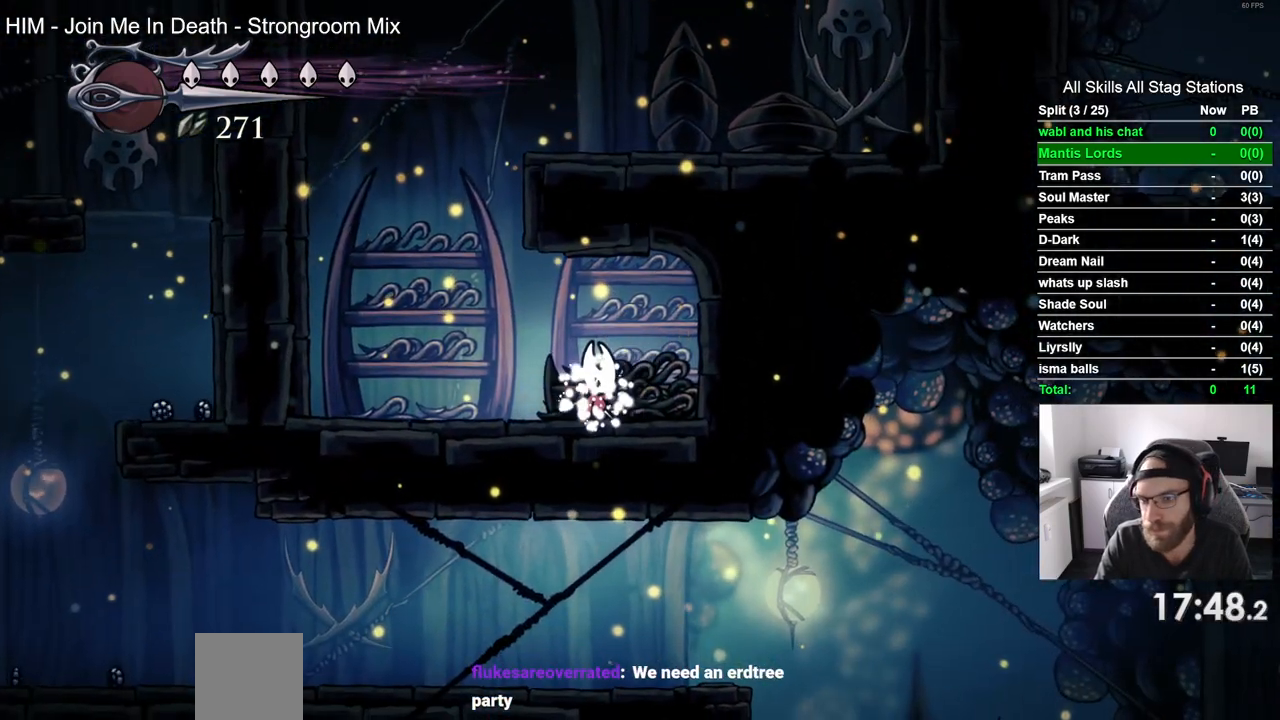
{"dt_ms": 500, "buttons": ["DPAD_LEFT"], "left_stick": "center", "right_stick": "center", "events": []}
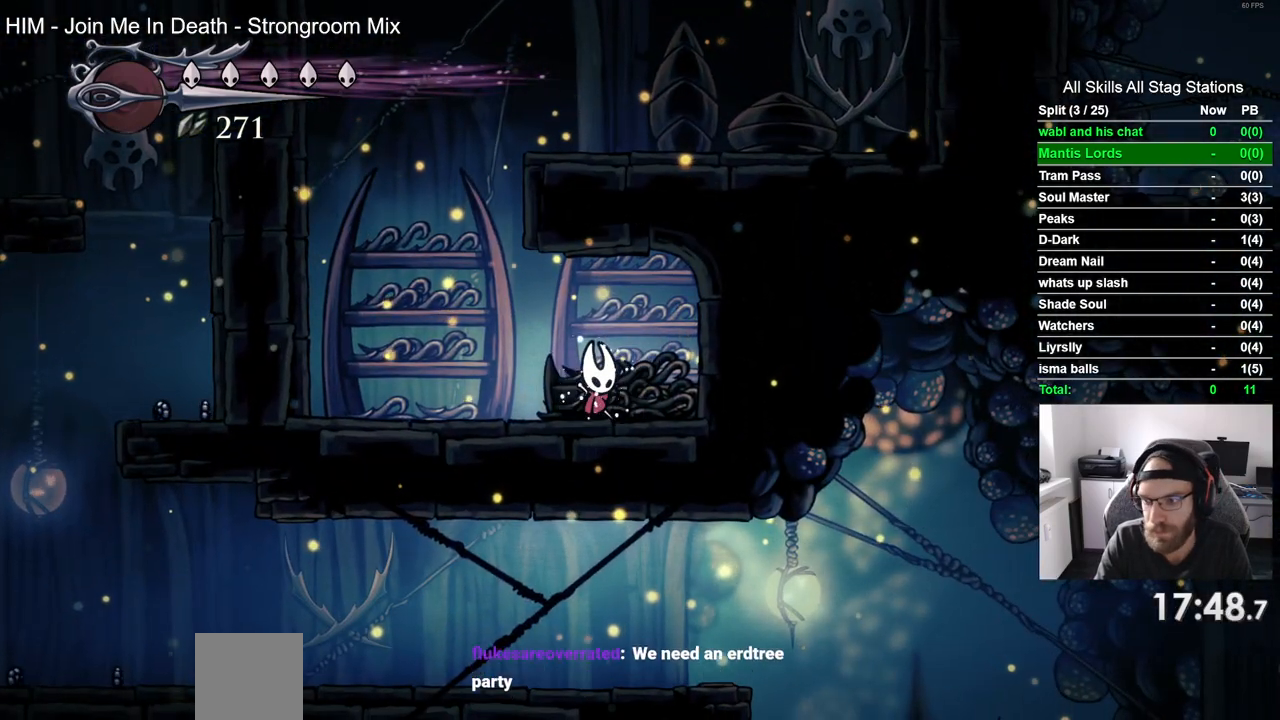
{"dt_ms": 500, "buttons": ["CROSS", "DPAD_LEFT"], "left_stick": "center", "right_stick": "center", "events": [[183, "CROSS", "down"], [317, "CROSS", "up"], [417, "CROSS", "down"]]}
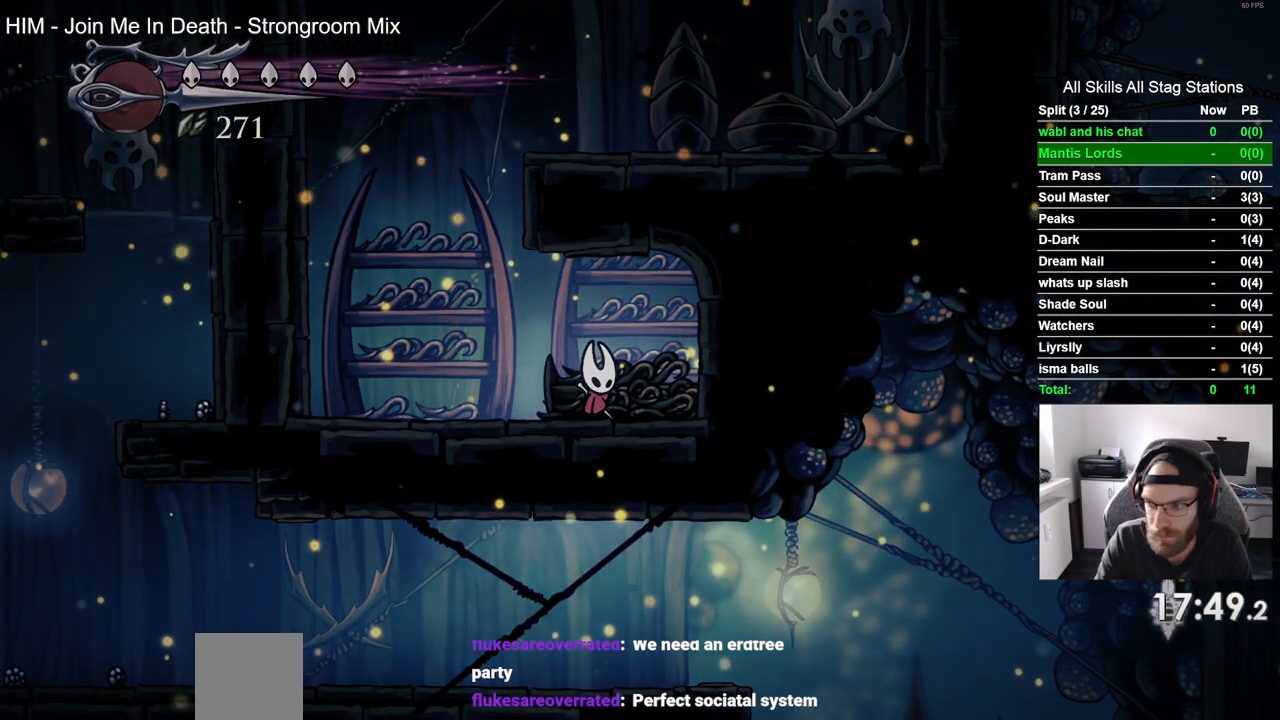
{"dt_ms": 500, "buttons": ["CROSS", "DPAD_LEFT"], "left_stick": "center", "right_stick": "center", "events": [[217, "CROSS", "up"], [300, "CROSS", "down"], [417, "CROSS", "up"], [500, "CROSS", "down"]]}
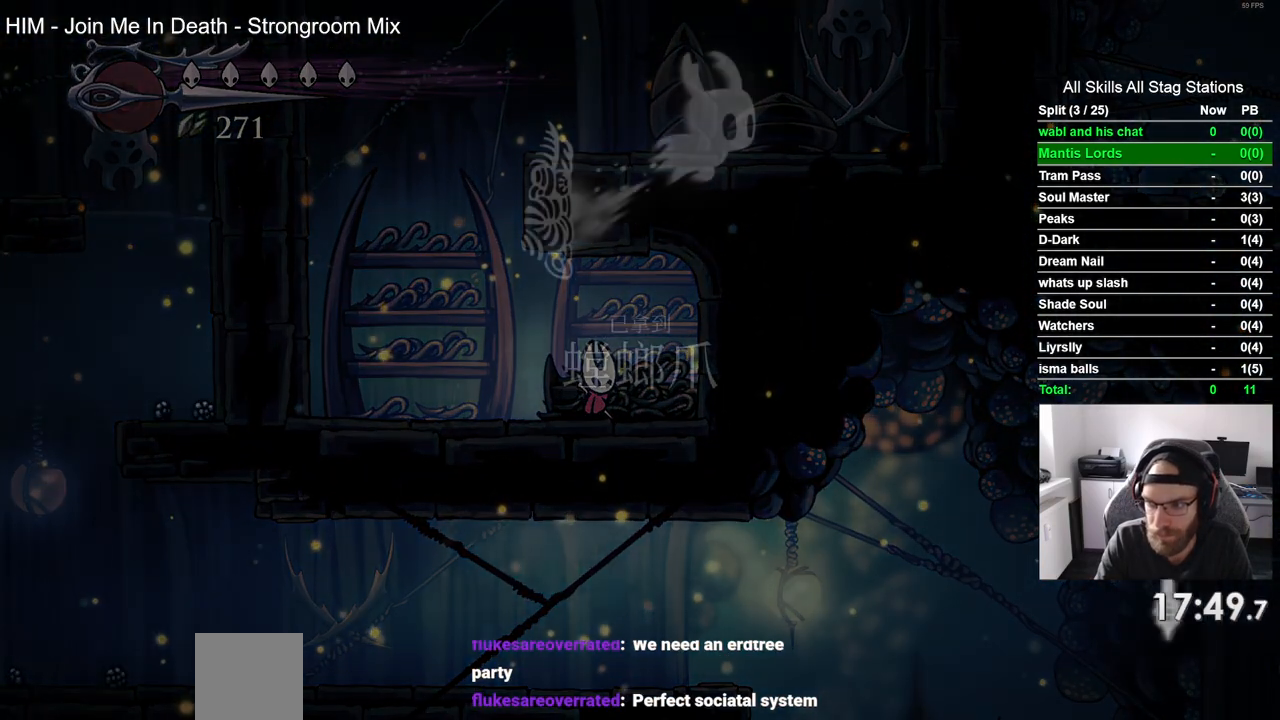
{"dt_ms": 500, "buttons": ["CROSS", "DPAD_LEFT"], "left_stick": "center", "right_stick": "center", "events": [[117, "CROSS", "up"], [200, "CROSS", "down"], [317, "CROSS", "up"], [417, "CROSS", "down"]]}
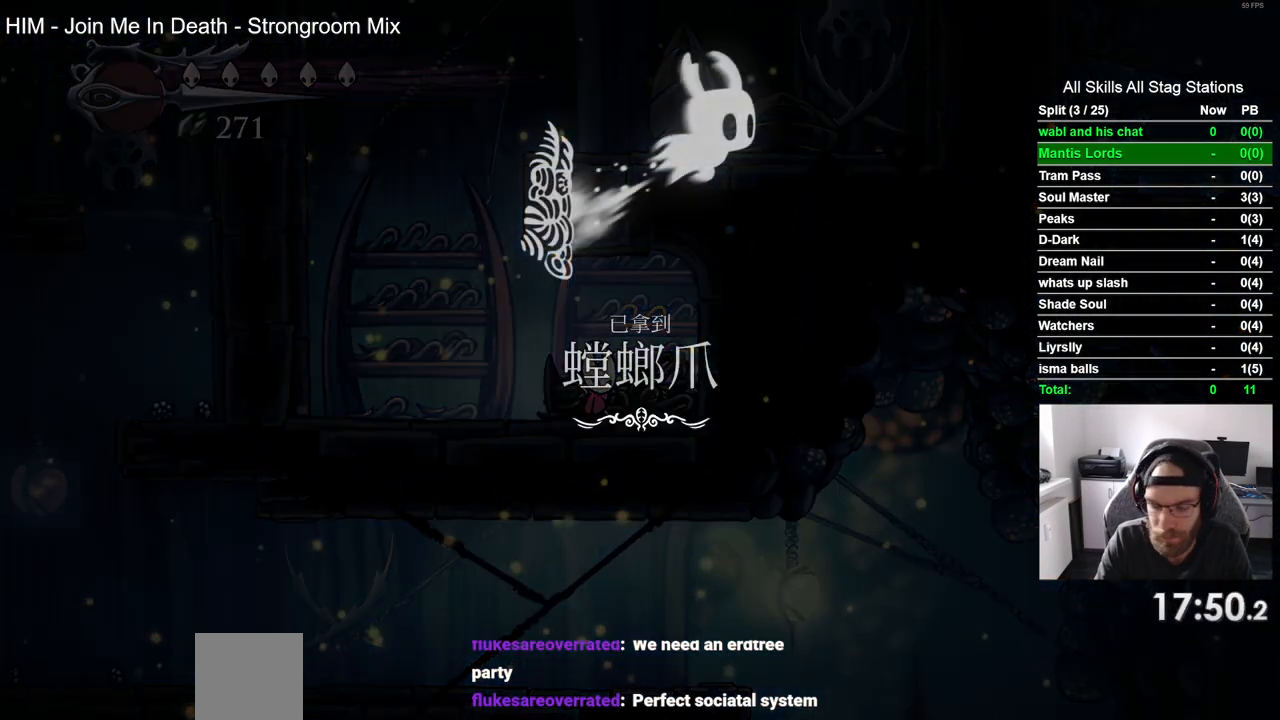
{"dt_ms": 500, "buttons": ["DPAD_LEFT"], "left_stick": "center", "right_stick": "center", "events": [[17, "CROSS", "up"], [117, "CROSS", "down"], [200, "CROSS", "up"], [317, "CROSS", "down"], [433, "CROSS", "up"]]}
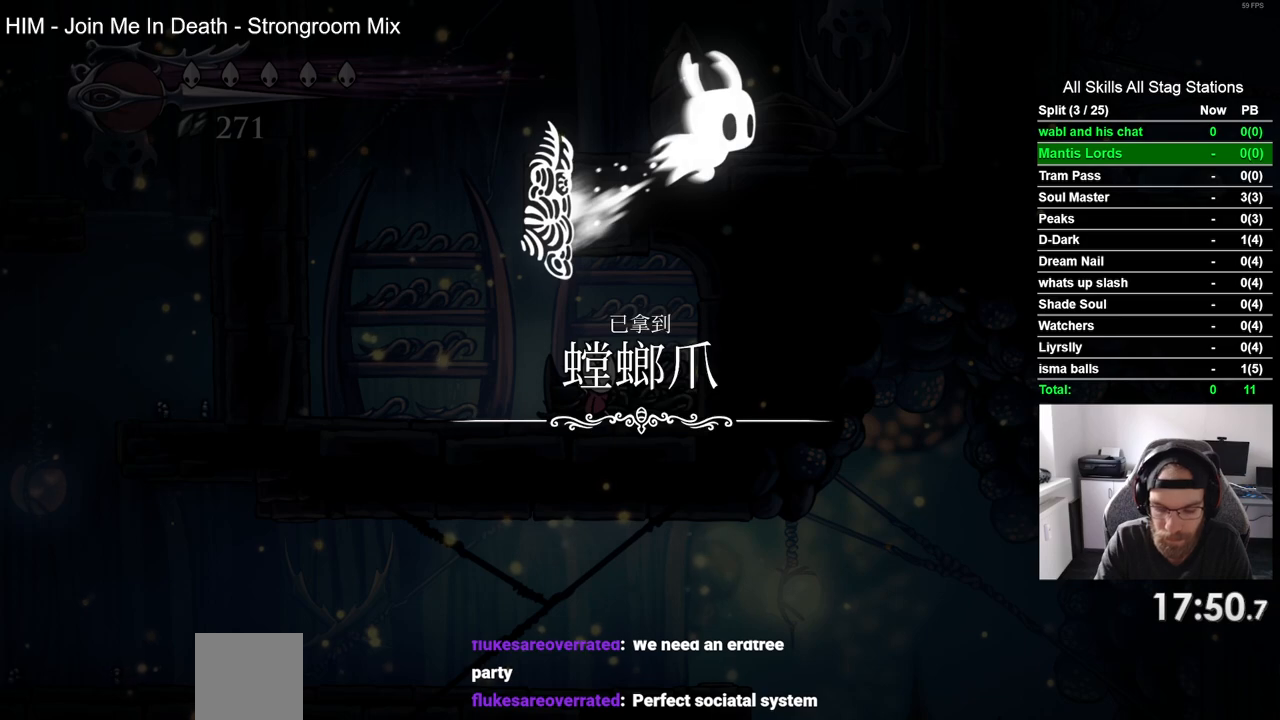
{"dt_ms": 500, "buttons": ["CROSS", "DPAD_LEFT"], "left_stick": "center", "right_stick": "center", "events": [[17, "CROSS", "down"], [117, "CROSS", "up"], [217, "CROSS", "down"], [333, "CROSS", "up"], [417, "CROSS", "down"]]}
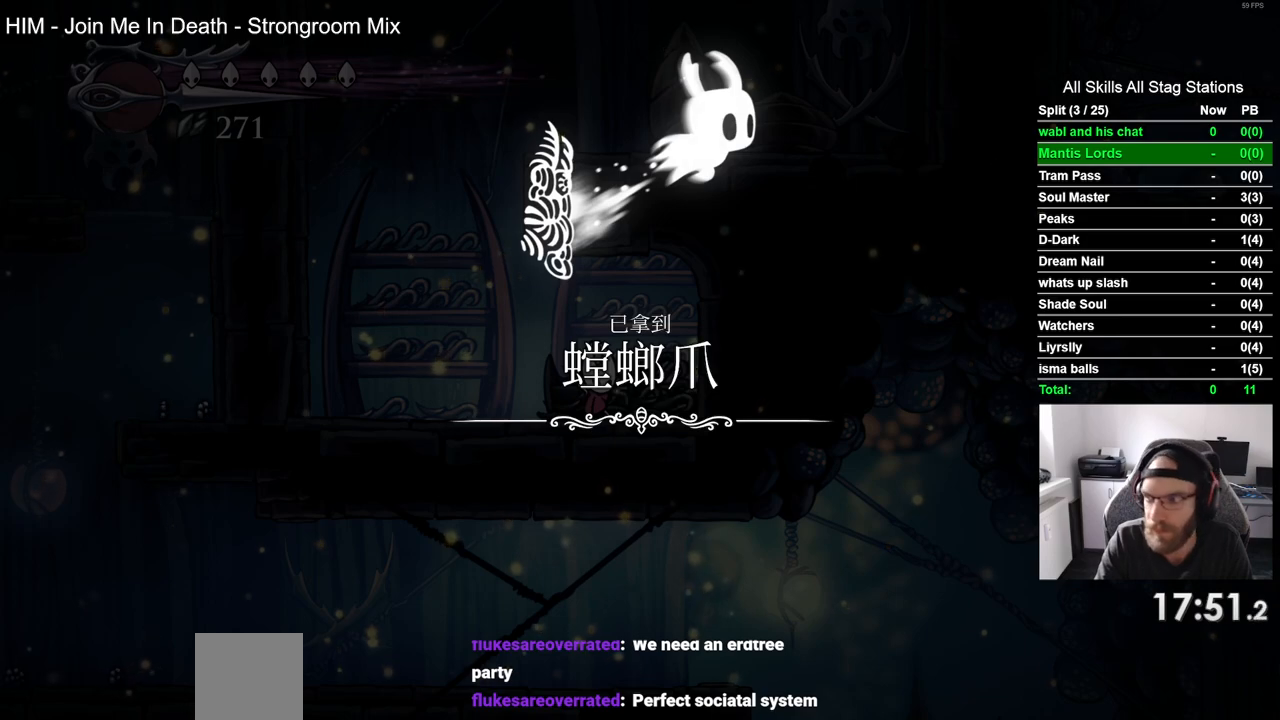
{"dt_ms": 500, "buttons": ["DPAD_LEFT"], "left_stick": "center", "right_stick": "center", "events": [[33, "CROSS", "up"], [133, "CROSS", "down"], [233, "CROSS", "up"], [333, "CROSS", "down"], [450, "CROSS", "up"]]}
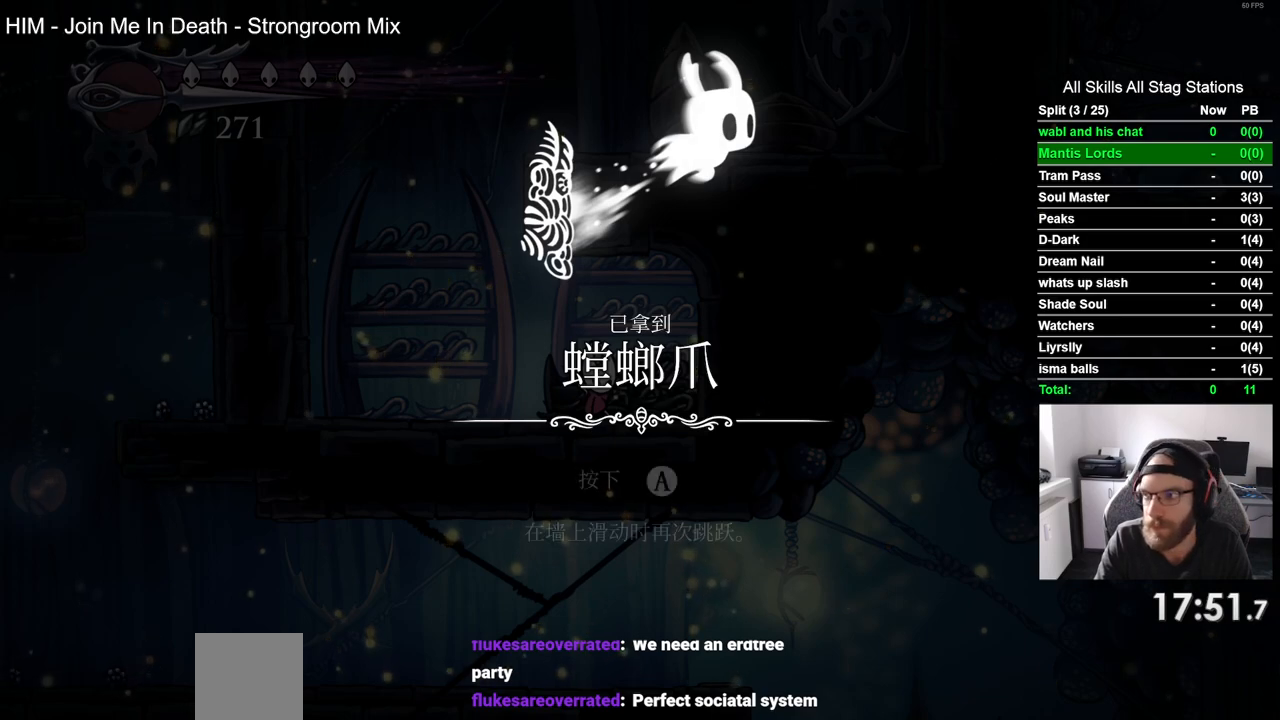
{"dt_ms": 500, "buttons": ["CROSS", "DPAD_LEFT"], "left_stick": "center", "right_stick": "center", "events": [[50, "CROSS", "down"], [150, "CROSS", "up"], [250, "CROSS", "down"], [350, "CROSS", "up"], [450, "CROSS", "down"]]}
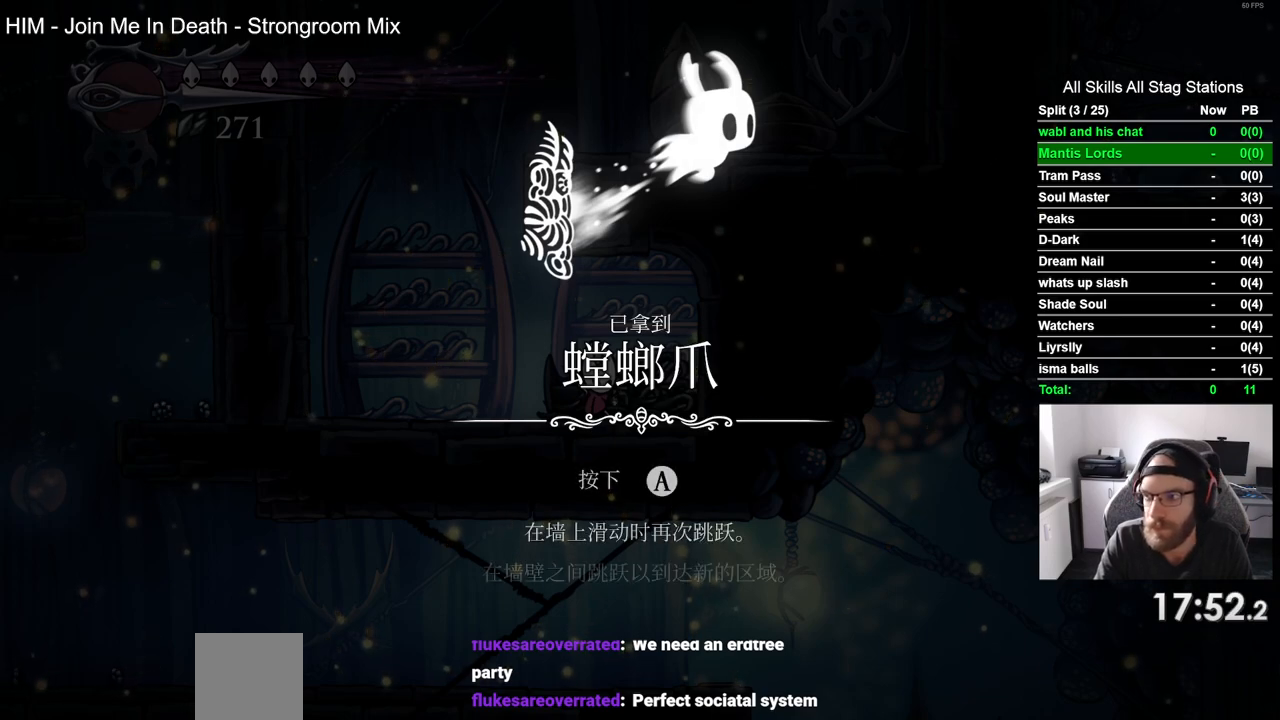
{"dt_ms": 500, "buttons": ["DPAD_LEFT"], "left_stick": "center", "right_stick": "center", "events": [[67, "CROSS", "up"], [150, "CROSS", "down"], [267, "CROSS", "up"], [350, "CROSS", "down"], [467, "CROSS", "up"]]}
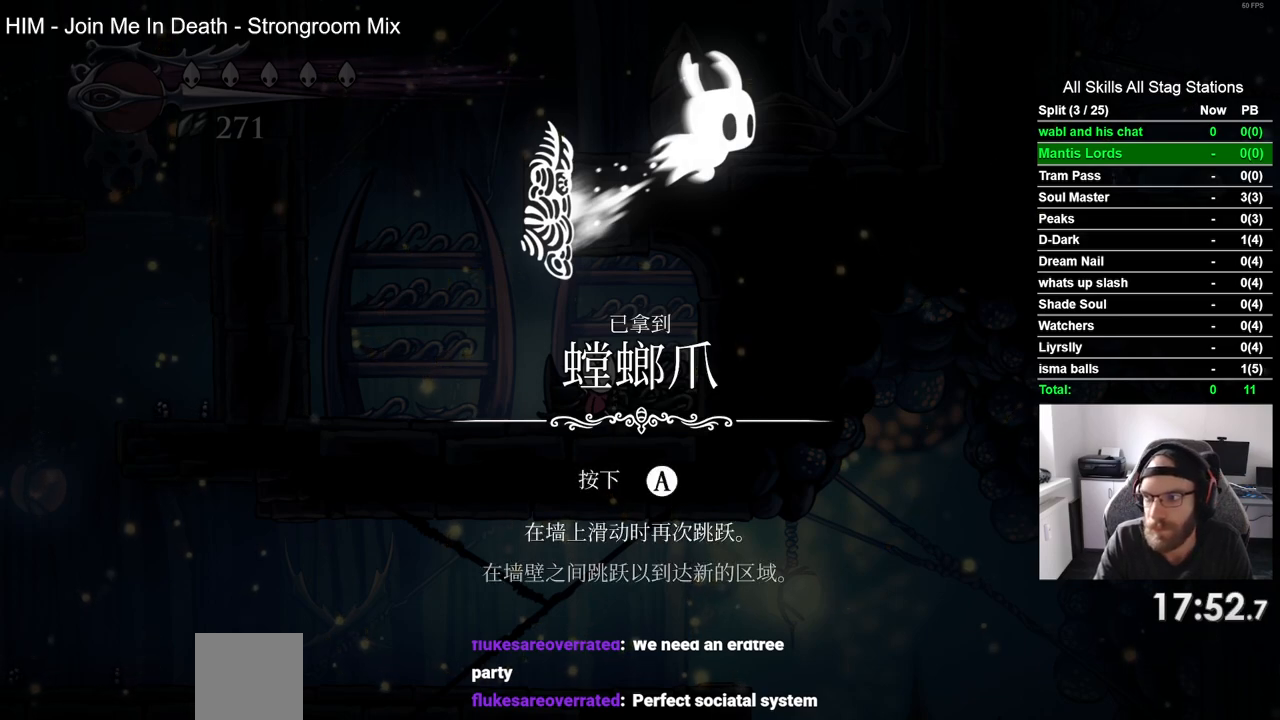
{"dt_ms": 500, "buttons": ["CROSS", "DPAD_LEFT"], "left_stick": "center", "right_stick": "center", "events": [[50, "CROSS", "down"], [150, "CROSS", "up"], [267, "CROSS", "down"], [367, "CROSS", "up"], [450, "CROSS", "down"]]}
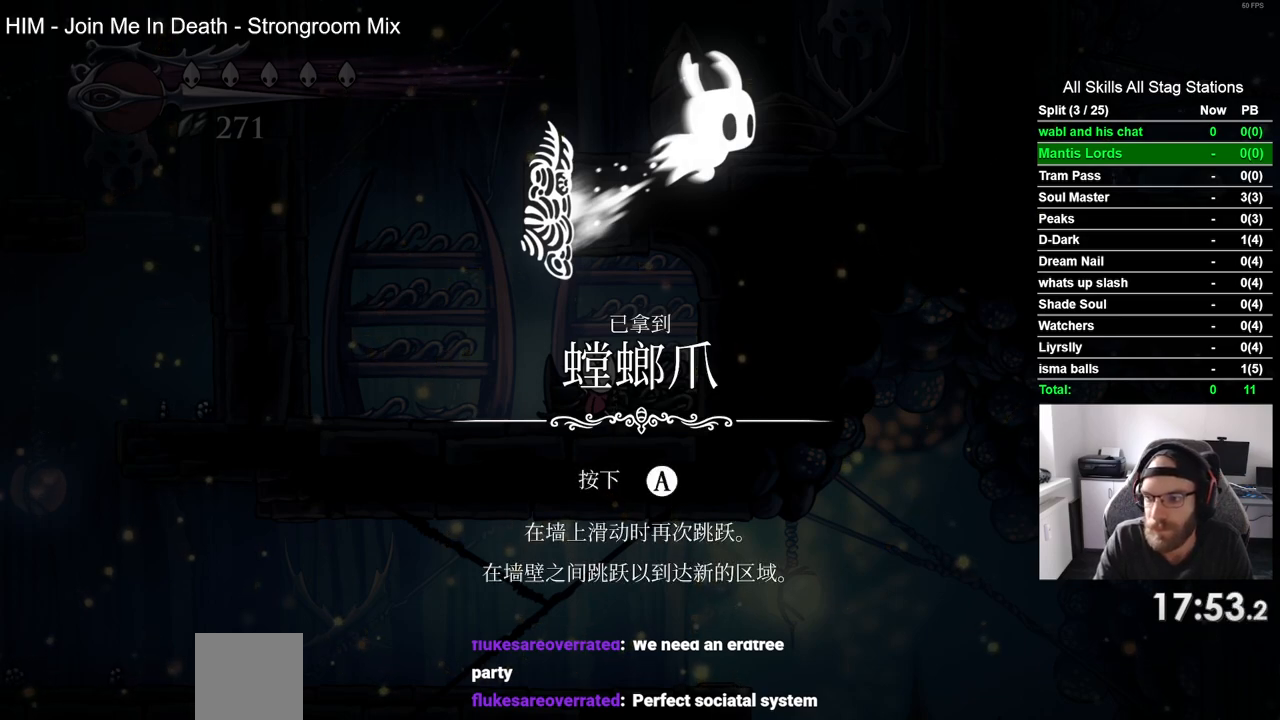
{"dt_ms": 500, "buttons": ["DPAD_LEFT"], "left_stick": "center", "right_stick": "center", "events": [[67, "CROSS", "up"], [150, "CROSS", "down"], [167, "DPAD_LEFT", "up"], [267, "CROSS", "up"], [350, "CROSS", "down"], [350, "DPAD_LEFT", "down"], [467, "CROSS", "up"]]}
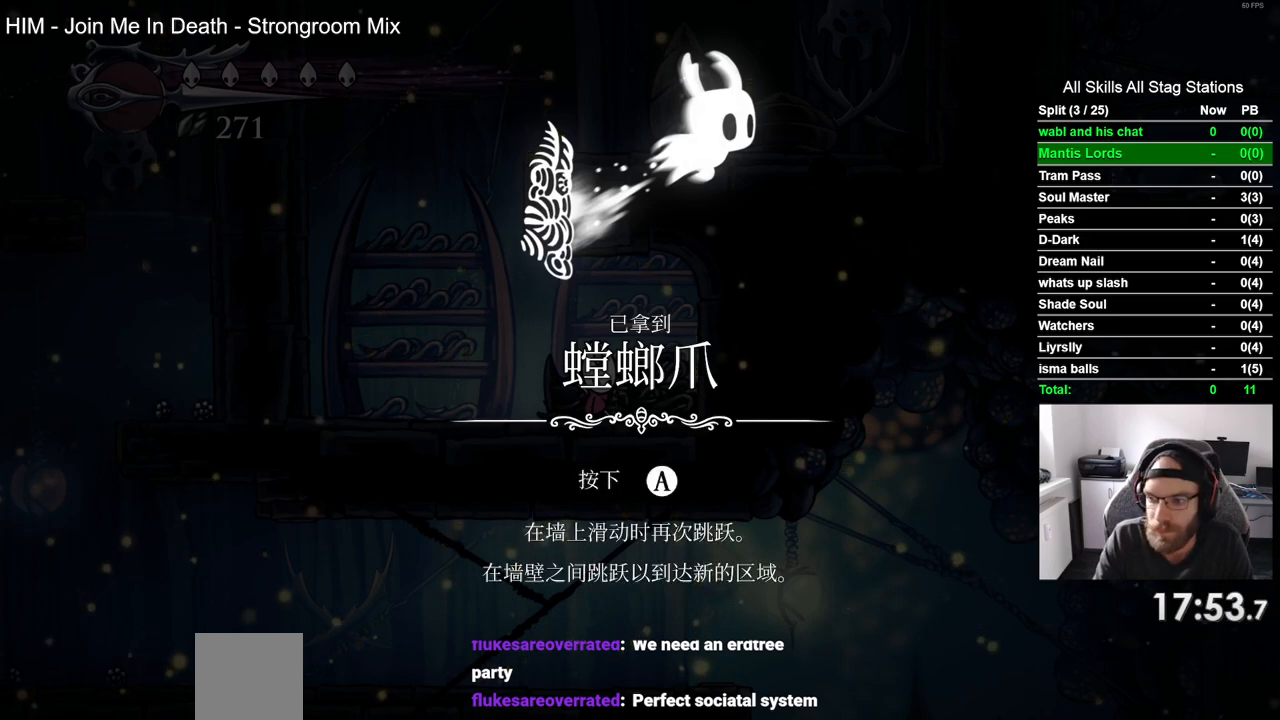
{"dt_ms": 500, "buttons": ["CROSS", "DPAD_LEFT"], "left_stick": "center", "right_stick": "center", "events": [[50, "CROSS", "down"], [150, "CROSS", "up"], [250, "CROSS", "down"], [350, "CROSS", "up"], [450, "CROSS", "down"]]}
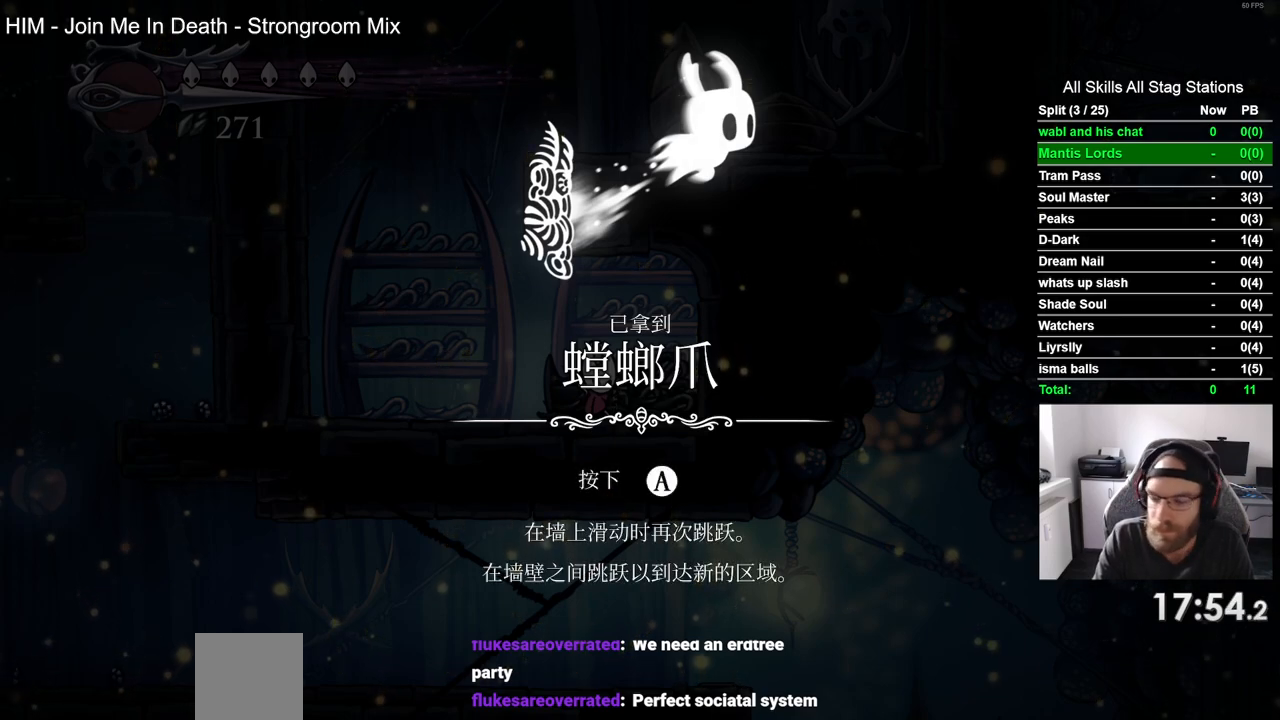
{"dt_ms": 500, "buttons": ["DPAD_LEFT"], "left_stick": "center", "right_stick": "center", "events": [[50, "CROSS", "up"], [167, "CROSS", "down"], [250, "CROSS", "up"], [350, "CROSS", "down"], [450, "CROSS", "up"]]}